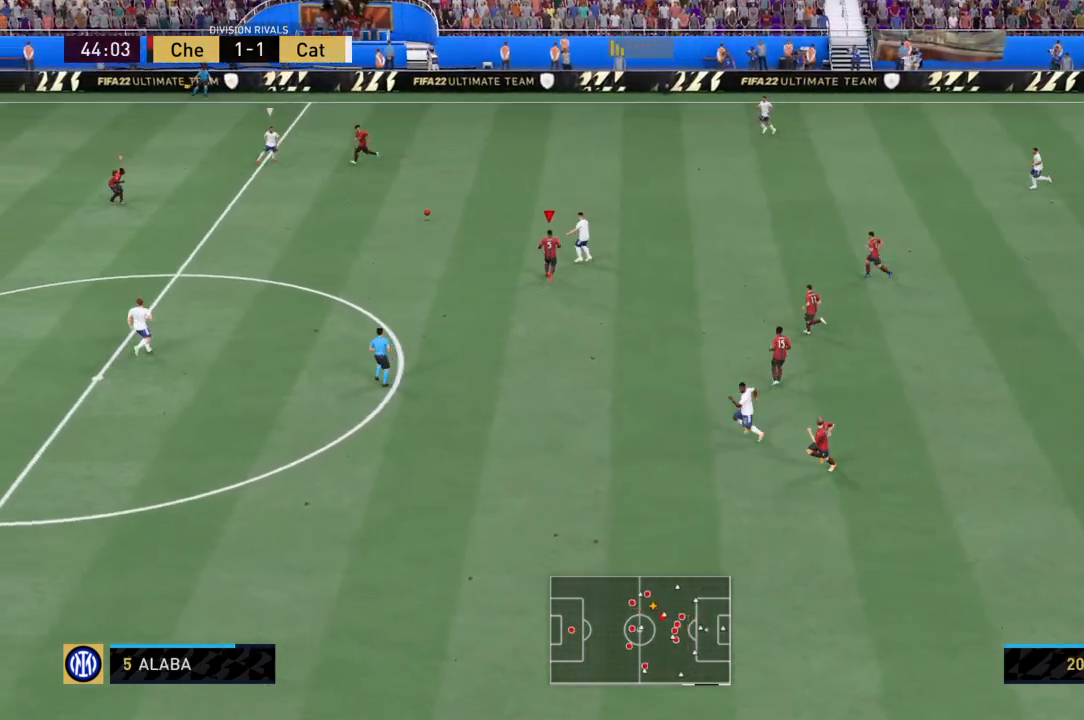
Gameplay with a controller (PlayStation layout); each line is a JSON object with the inputs held at the frame after it. "events" lists button and stick changes between this image and that frame as [ms after this image, input, new state], when the widget could be followed in between. Not read: L3 R3.
{"buttons": ["CROSS", "R2"], "left_stick": "right", "right_stick": "center", "events": [[33, "left_stick", "up-left"], [200, "left_stick", "center"], [234, "L1", "down"], [400, "CROSS", "down"], [400, "left_stick", "right"], [434, "L1", "up"]]}
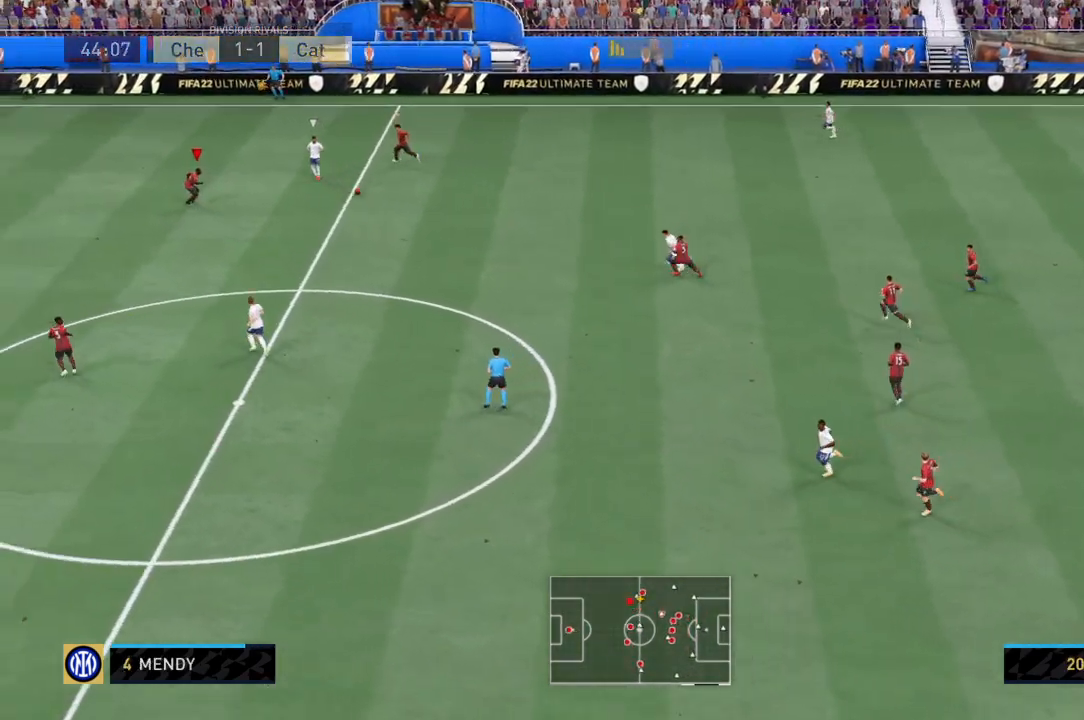
{"buttons": ["CROSS", "L1", "R2"], "left_stick": "down-right", "right_stick": "center", "events": [[167, "left_stick", "down-right"], [501, "L1", "down"]]}
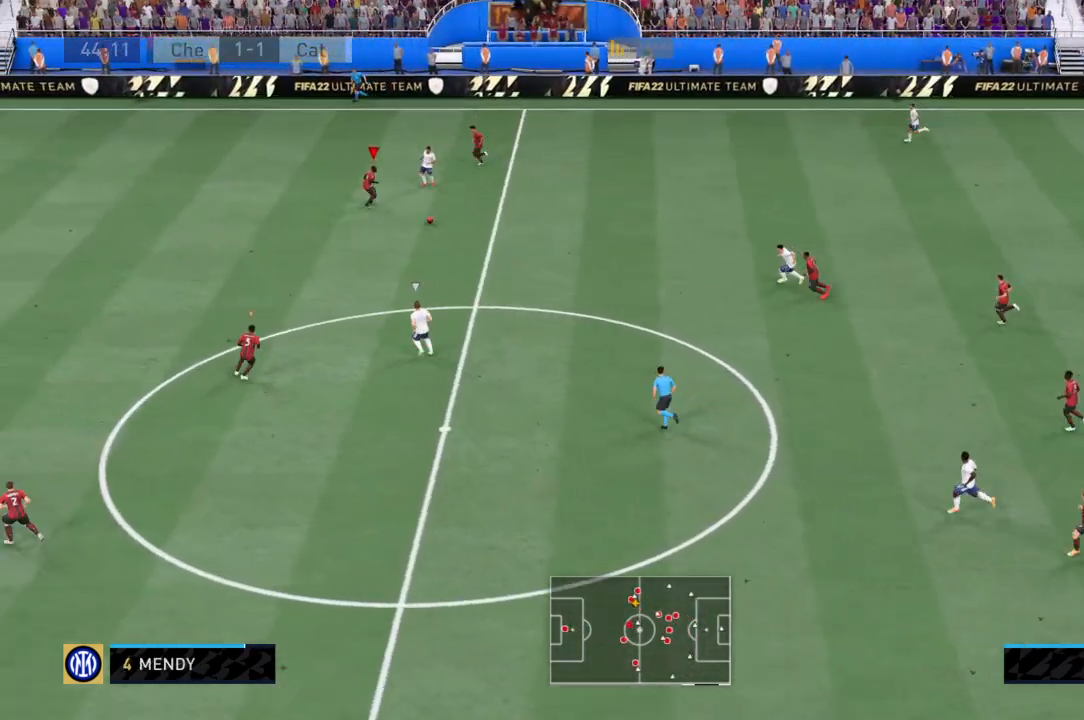
{"buttons": ["CROSS", "R2"], "left_stick": "up-right", "right_stick": "center", "events": [[33, "left_stick", "right"], [200, "L1", "up"], [434, "left_stick", "up-right"]]}
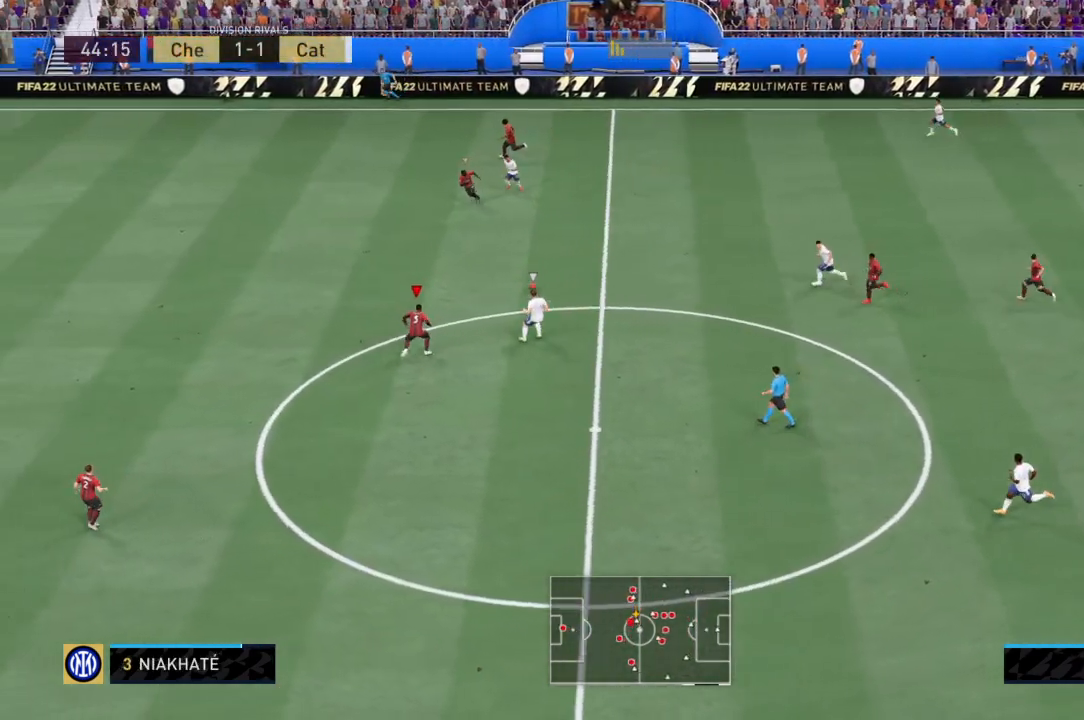
{"buttons": ["SQUARE", "R2"], "left_stick": "right", "right_stick": "center", "events": [[67, "CROSS", "up"], [134, "left_stick", "up"], [367, "left_stick", "up-right"], [468, "SQUARE", "down"], [468, "left_stick", "right"]]}